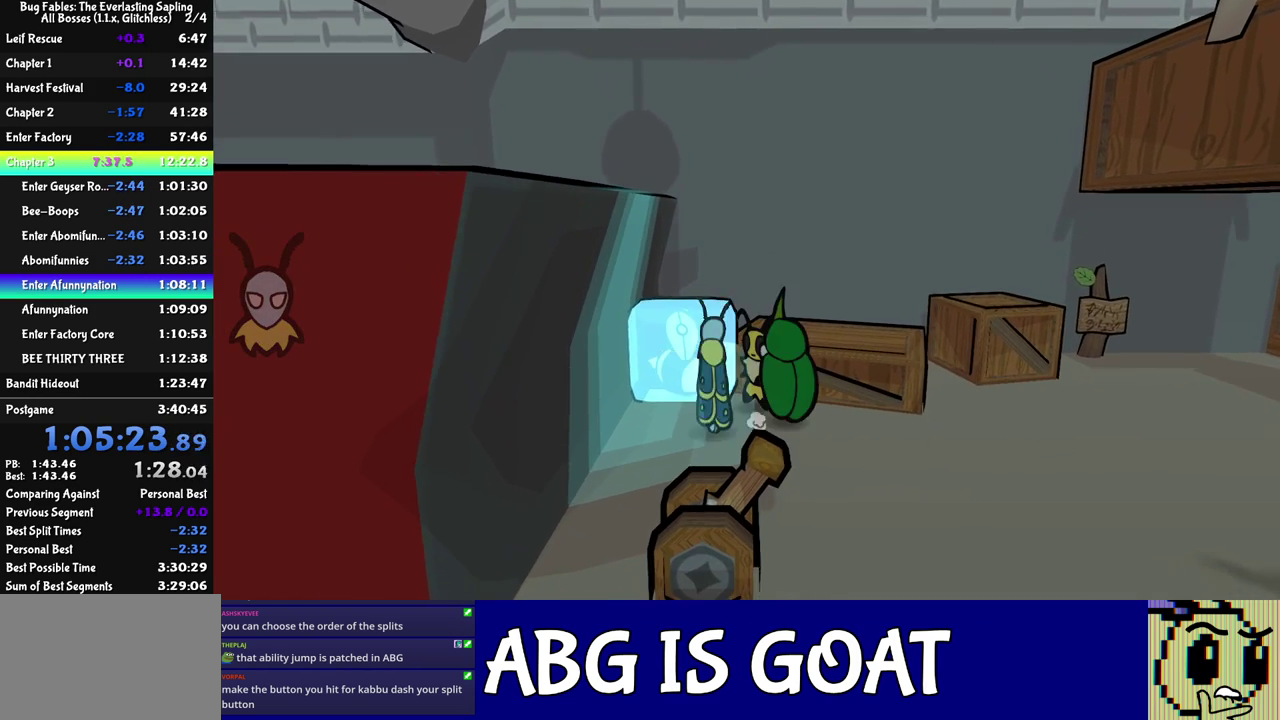
Gameplay with a controller (Nintendo layout); each line is a JSON object with the inputs held at the frame after it. "events" lists button and stick changes between this image and that frame as [ms after this image, input, new state], when the widget could be followed in between. Not read: A B L1 L3 R1 R3.
{"buttons": [], "left_stick": "right", "events": [[33, "C_RIGHT", "down"], [117, "C_RIGHT", "up"], [283, "left_stick", "center"], [417, "left_stick", "right"]]}
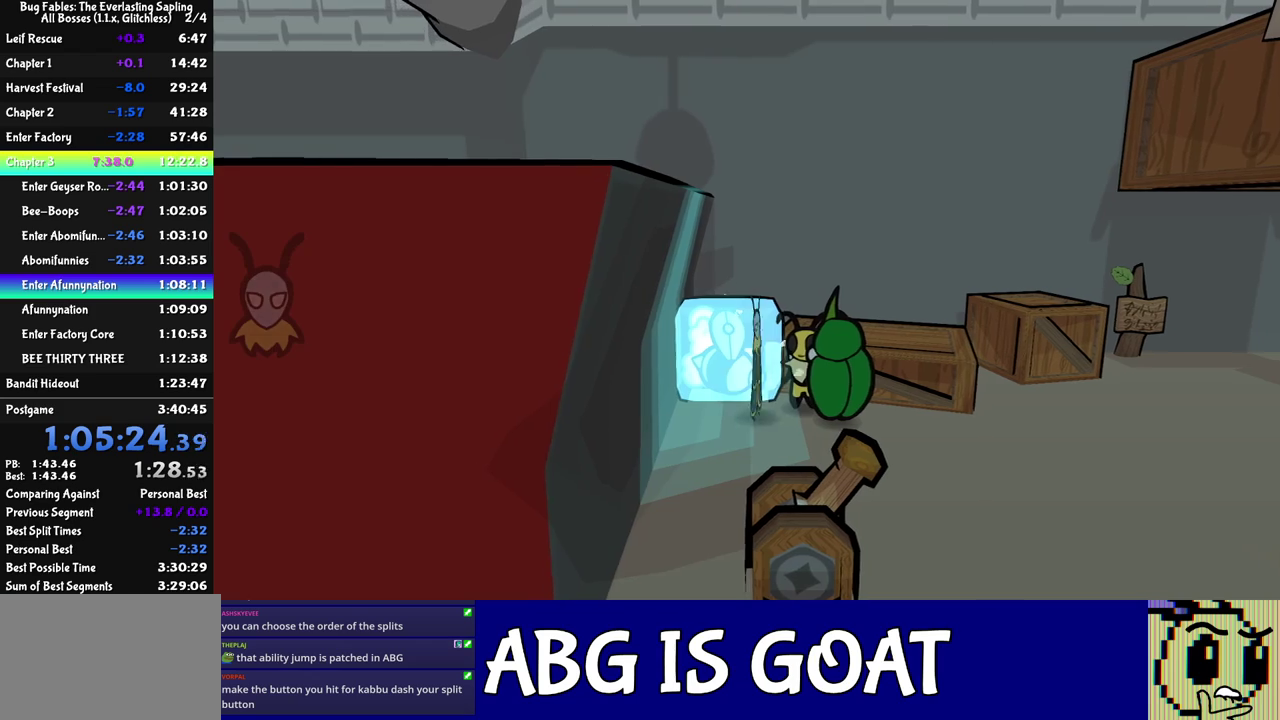
{"buttons": ["C_RIGHT"], "left_stick": "down-right", "events": [[33, "C_LEFT", "down"], [83, "left_stick", "up"], [100, "C_LEFT", "up"], [317, "left_stick", "down-right"], [333, "C_RIGHT", "down"], [383, "C_RIGHT", "up"], [433, "C_RIGHT", "down"]]}
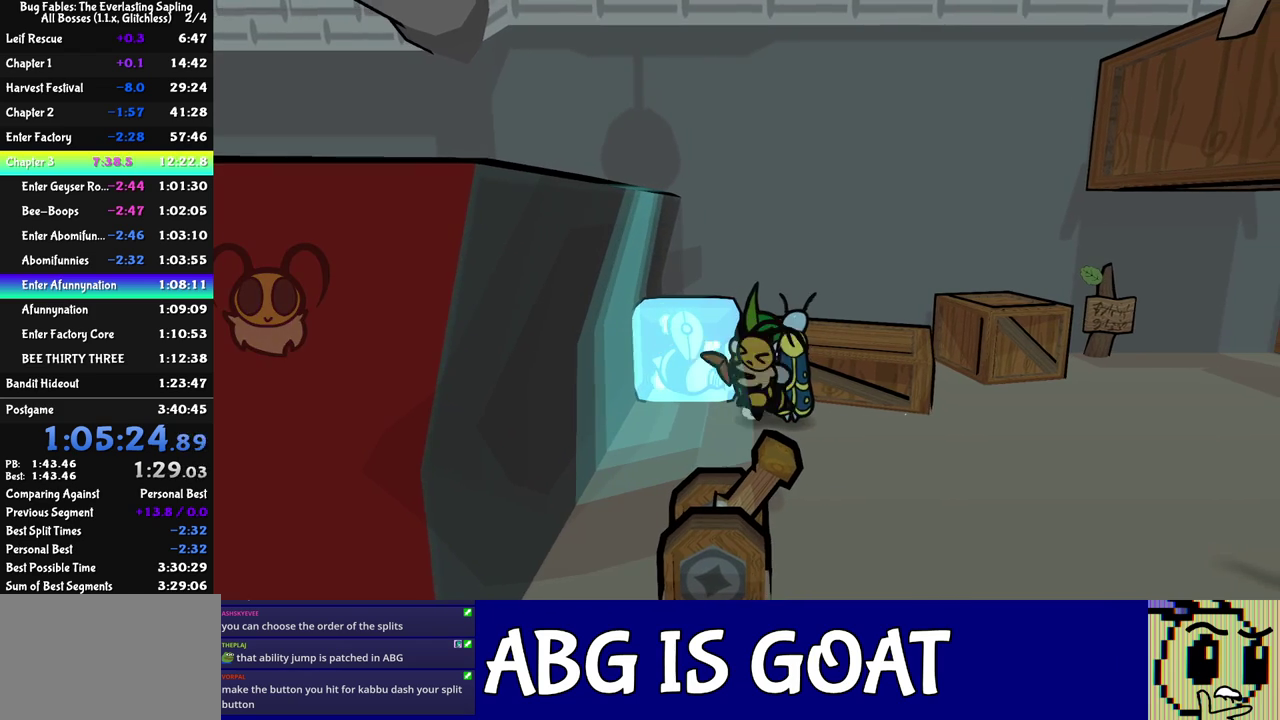
{"buttons": ["C_DOWN", "C_RIGHT"], "left_stick": "up-right", "events": [[167, "left_stick", "center"], [317, "left_stick", "right"], [367, "left_stick", "up-right"], [383, "C_DOWN", "down"]]}
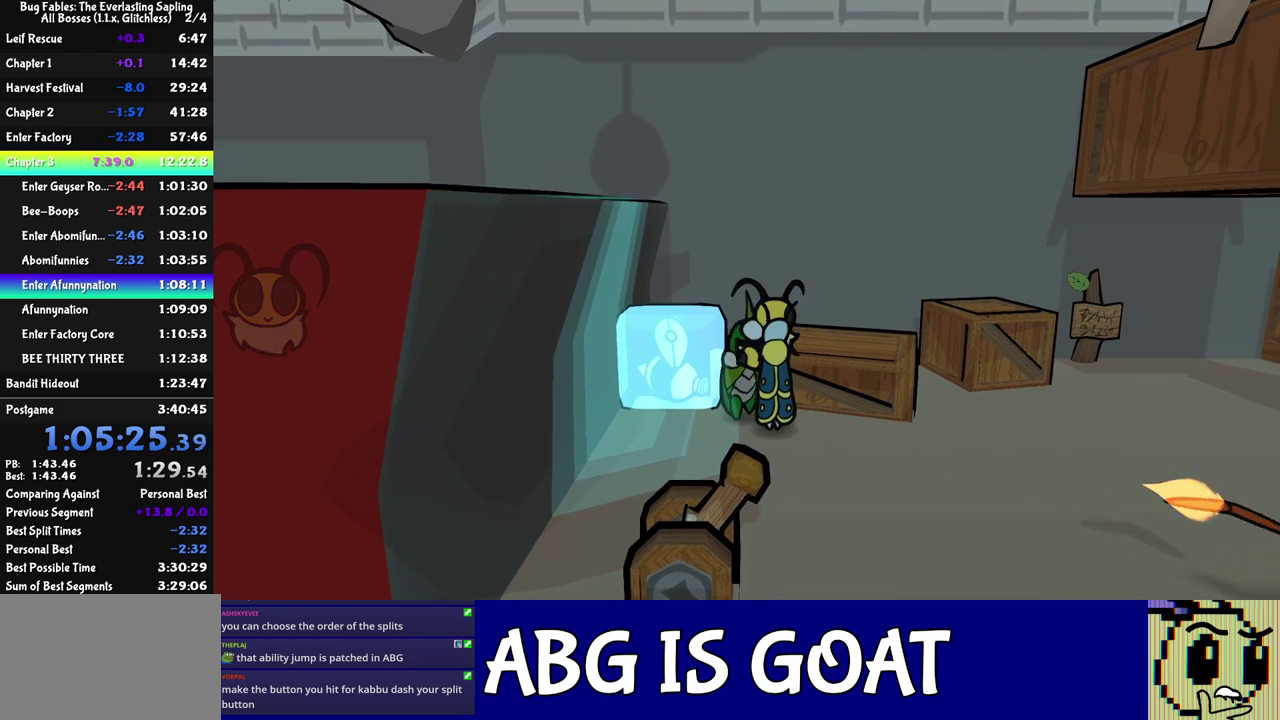
{"buttons": ["C_RIGHT"], "left_stick": "left", "events": [[33, "C_DOWN", "up"], [117, "left_stick", "up"], [250, "left_stick", "left"], [317, "C_DOWN", "down"], [450, "C_DOWN", "up"]]}
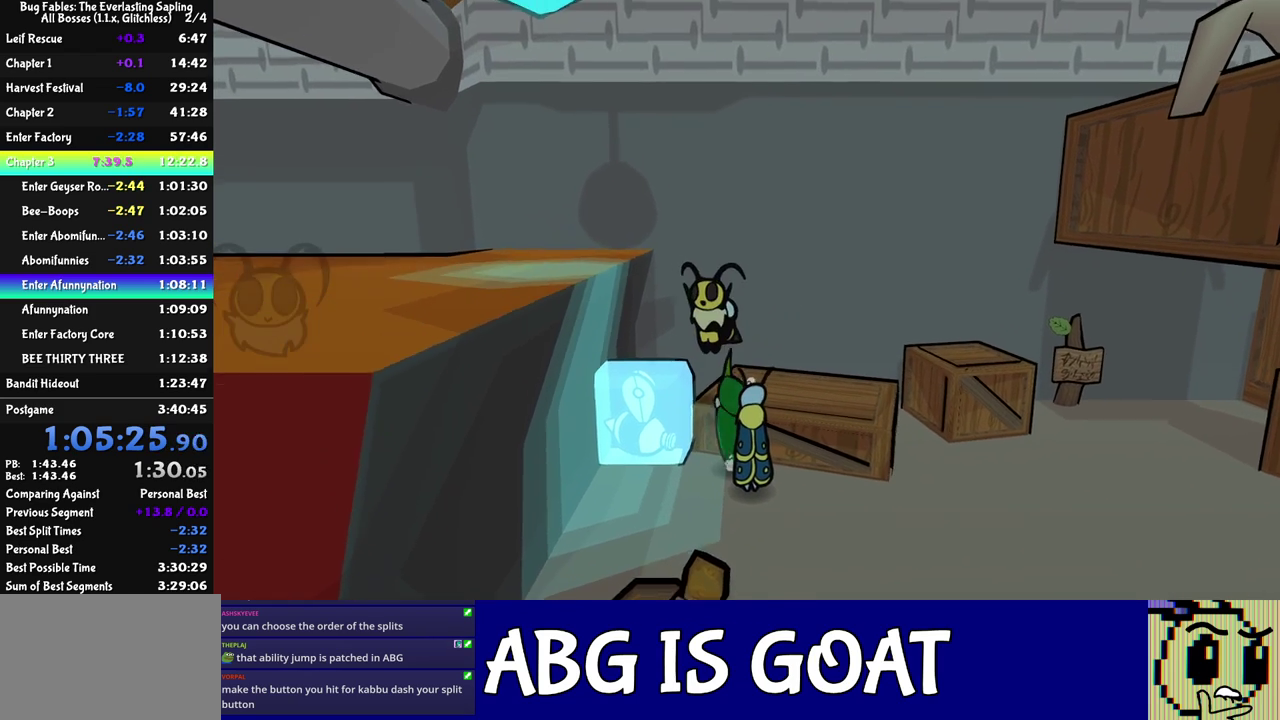
{"buttons": [], "left_stick": "down", "events": [[67, "left_stick", "down-left"], [167, "left_stick", "center"], [300, "C_RIGHT", "up"], [467, "left_stick", "down"]]}
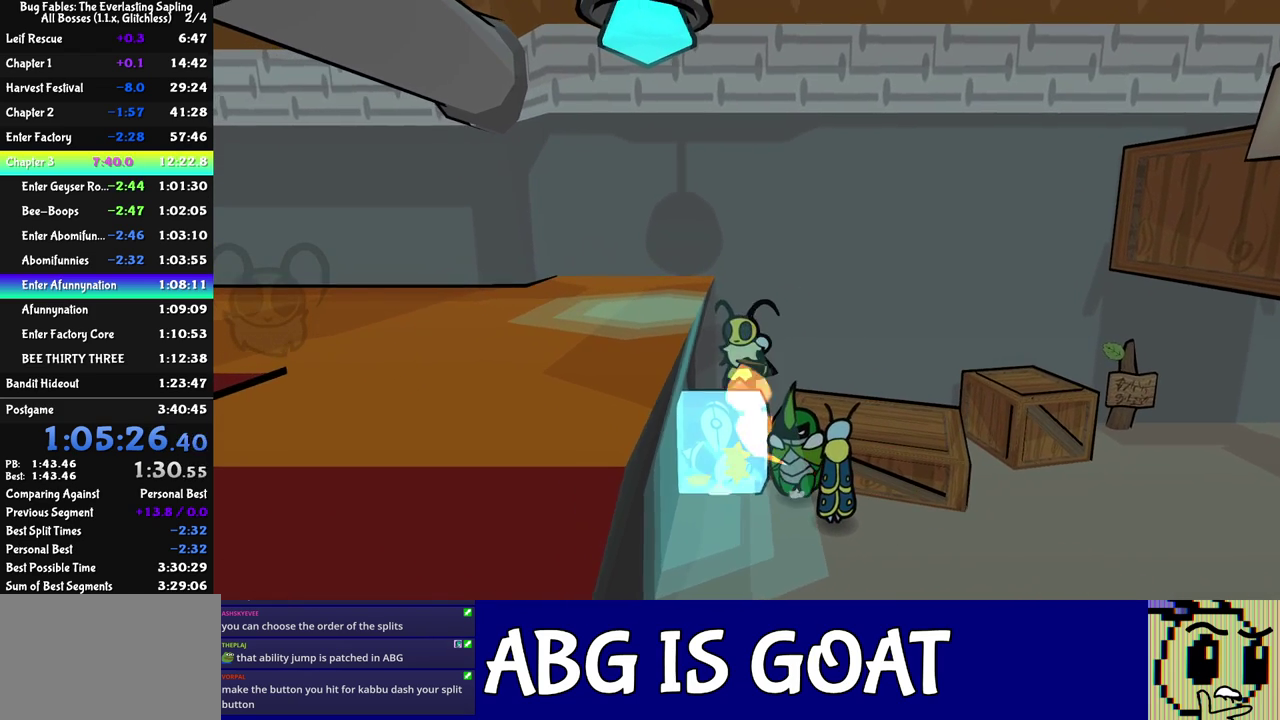
{"buttons": [], "left_stick": "right", "events": [[50, "left_stick", "left"], [83, "C_DOWN", "down"], [317, "C_DOWN", "up"], [400, "left_stick", "center"], [450, "left_stick", "right"]]}
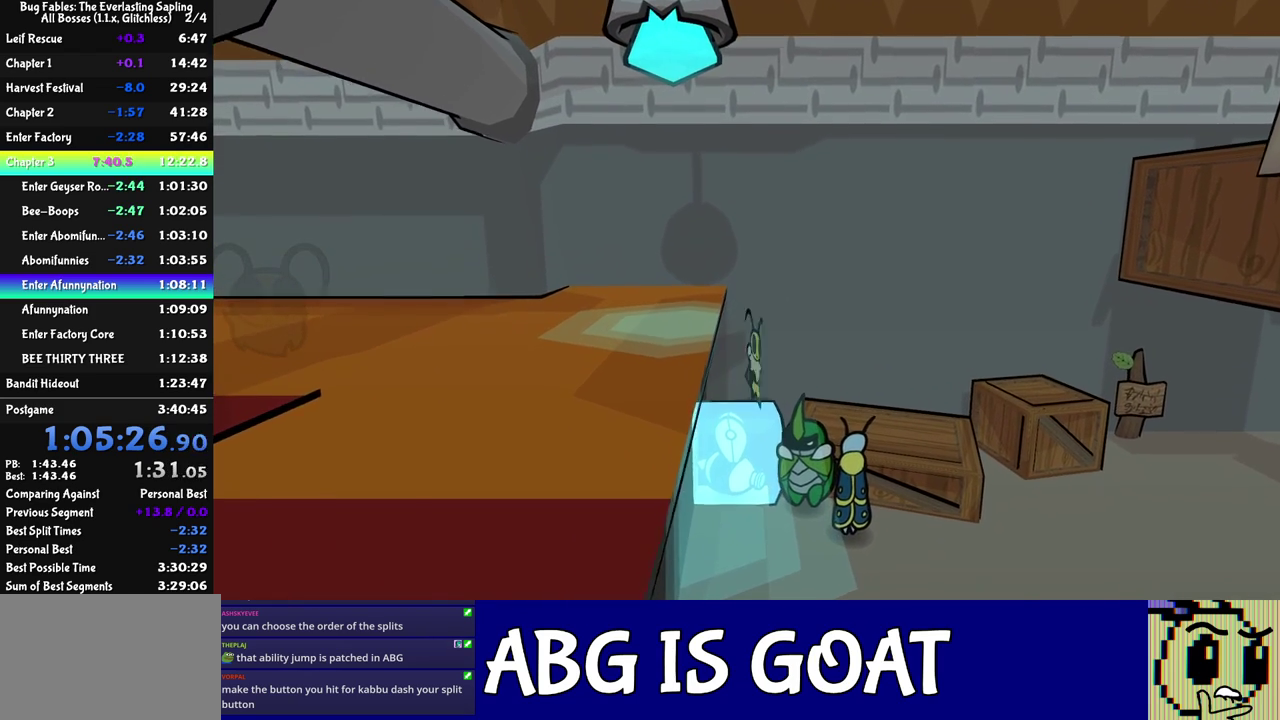
{"buttons": [], "left_stick": "center", "events": [[133, "C_LEFT", "down"], [217, "C_LEFT", "up"], [233, "left_stick", "down-right"], [367, "left_stick", "center"]]}
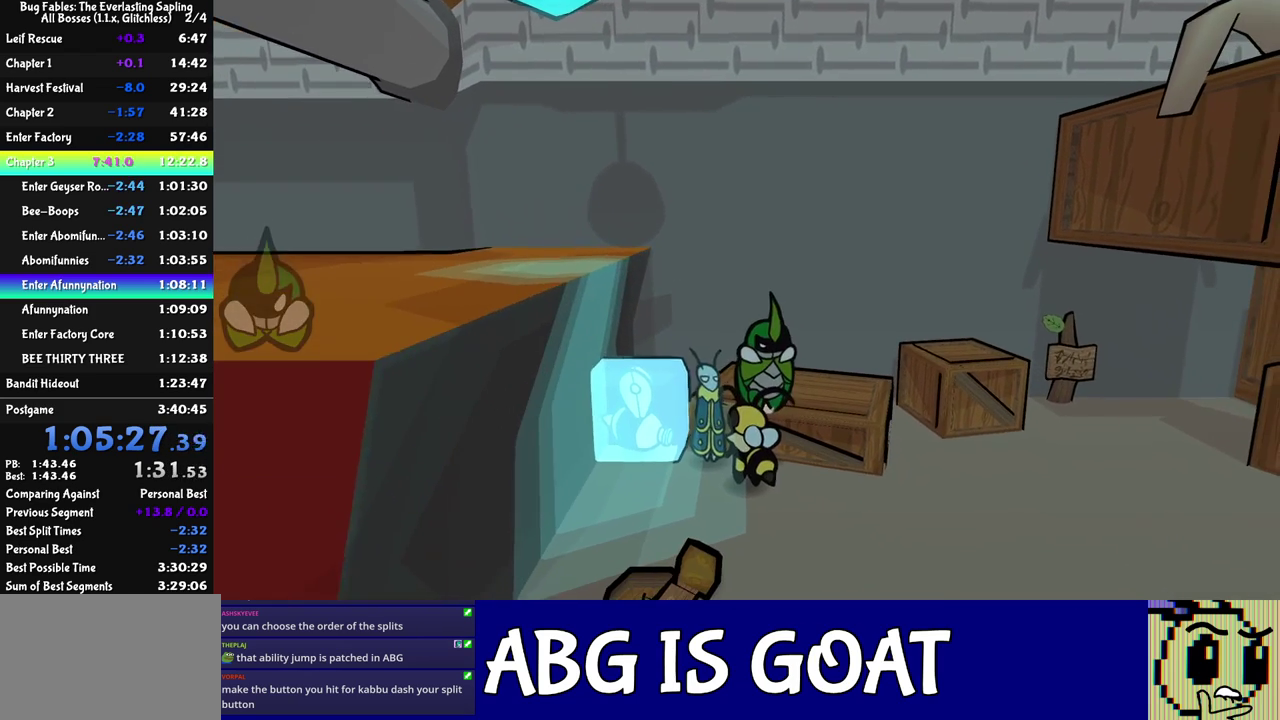
{"buttons": [], "left_stick": "down", "events": [[67, "left_stick", "down"], [83, "C_LEFT", "down"], [167, "C_LEFT", "up"], [200, "left_stick", "up-right"], [350, "left_stick", "center"], [433, "left_stick", "down"]]}
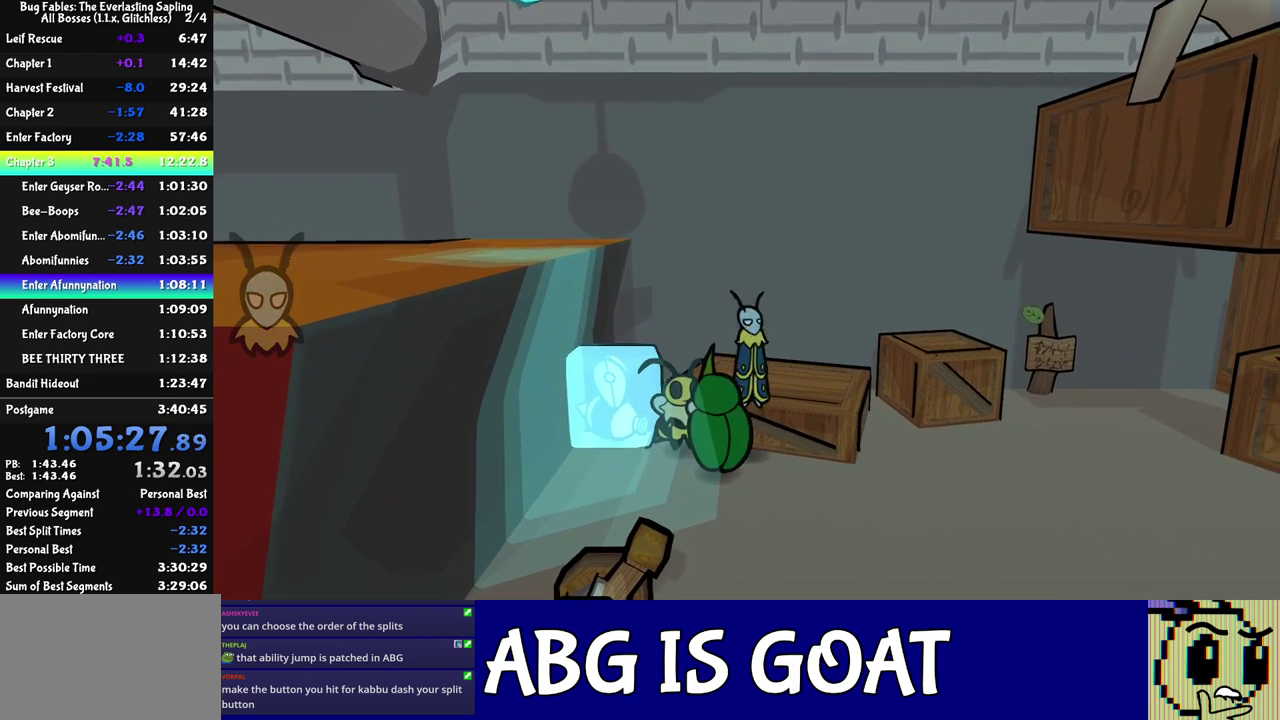
{"buttons": [], "left_stick": "up-left", "events": [[50, "left_stick", "down-left"], [200, "left_stick", "left"], [250, "left_stick", "up-left"], [333, "C_RIGHT", "down"], [400, "C_RIGHT", "up"]]}
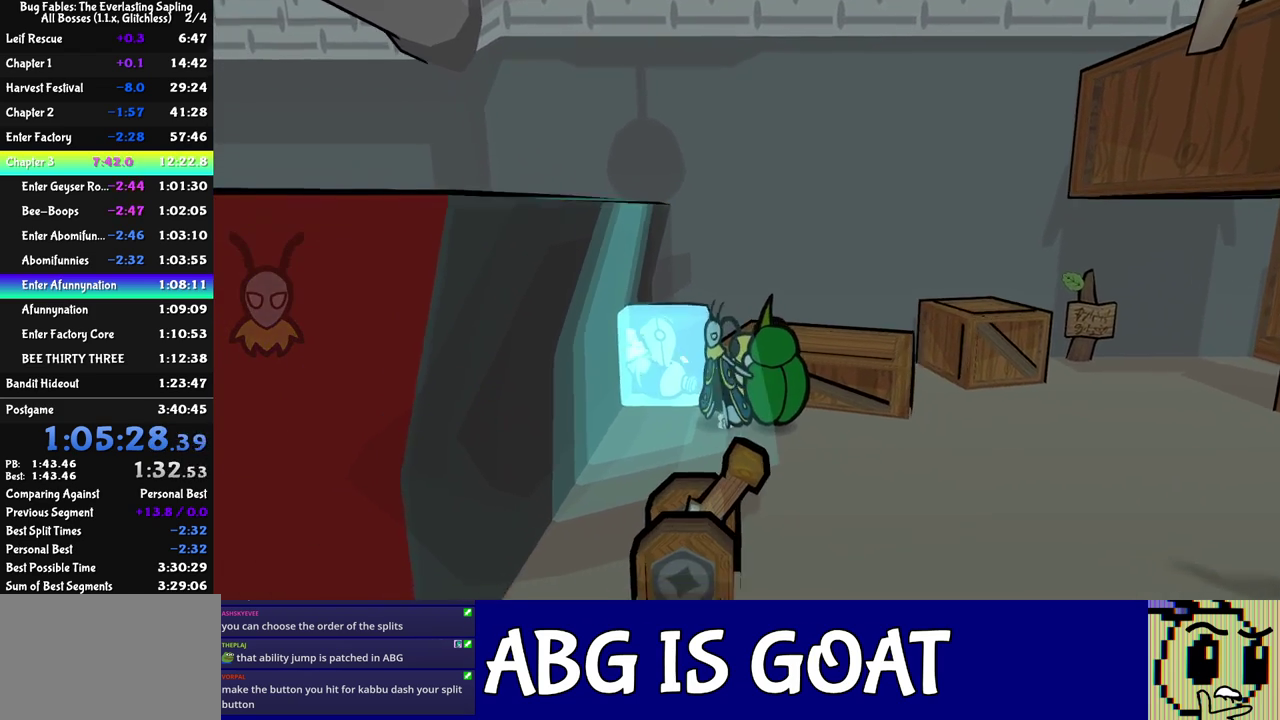
{"buttons": [], "left_stick": "down-right", "events": [[83, "left_stick", "center"], [200, "left_stick", "down-right"], [350, "C_LEFT", "down"], [417, "C_LEFT", "up"]]}
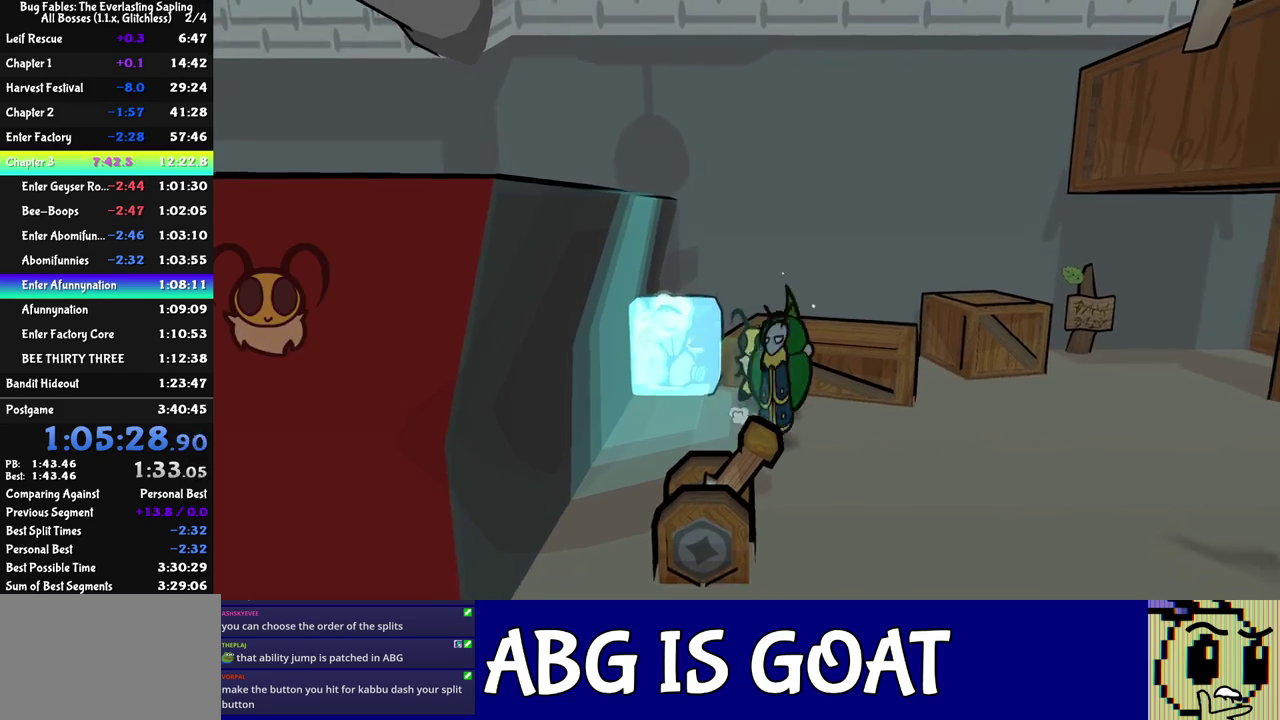
{"buttons": ["C_RIGHT"], "left_stick": "down-right", "events": [[117, "left_stick", "down"], [433, "left_stick", "down-right"], [483, "C_RIGHT", "down"]]}
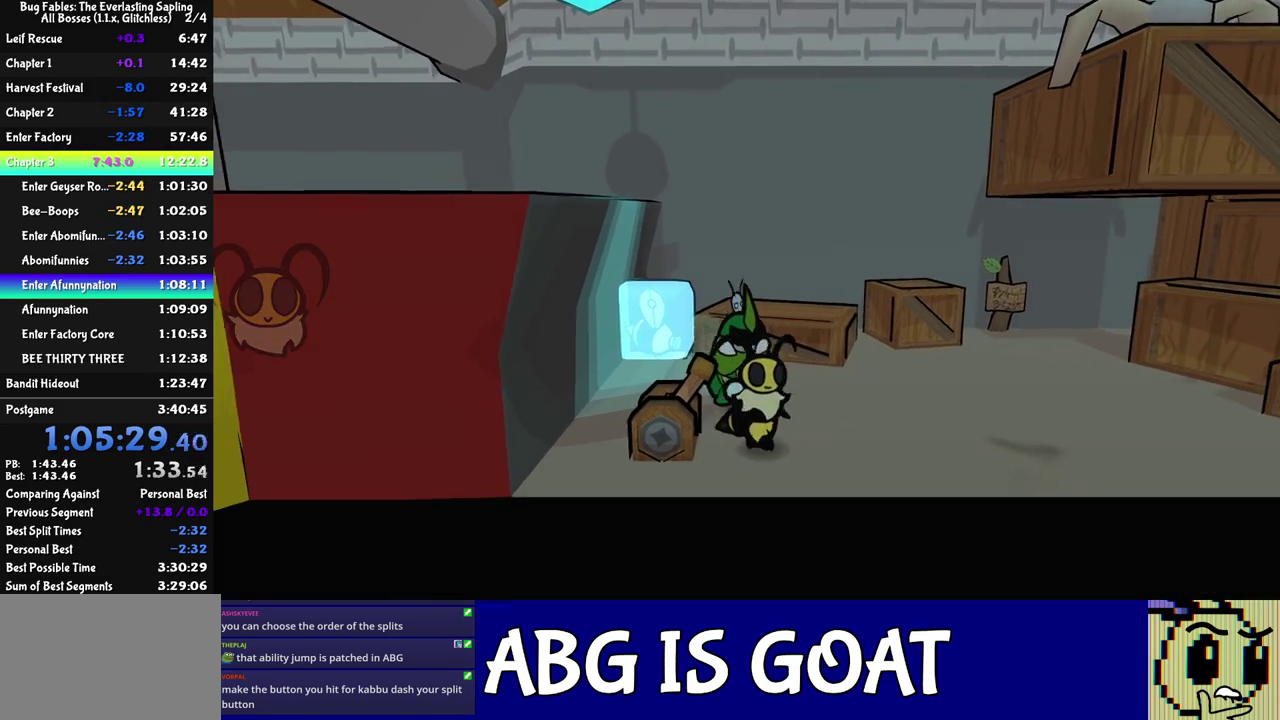
{"buttons": ["C_RIGHT"], "left_stick": "right", "events": [[17, "left_stick", "right"], [33, "C_RIGHT", "up"], [83, "C_RIGHT", "down"], [267, "left_stick", "center"], [367, "left_stick", "right"]]}
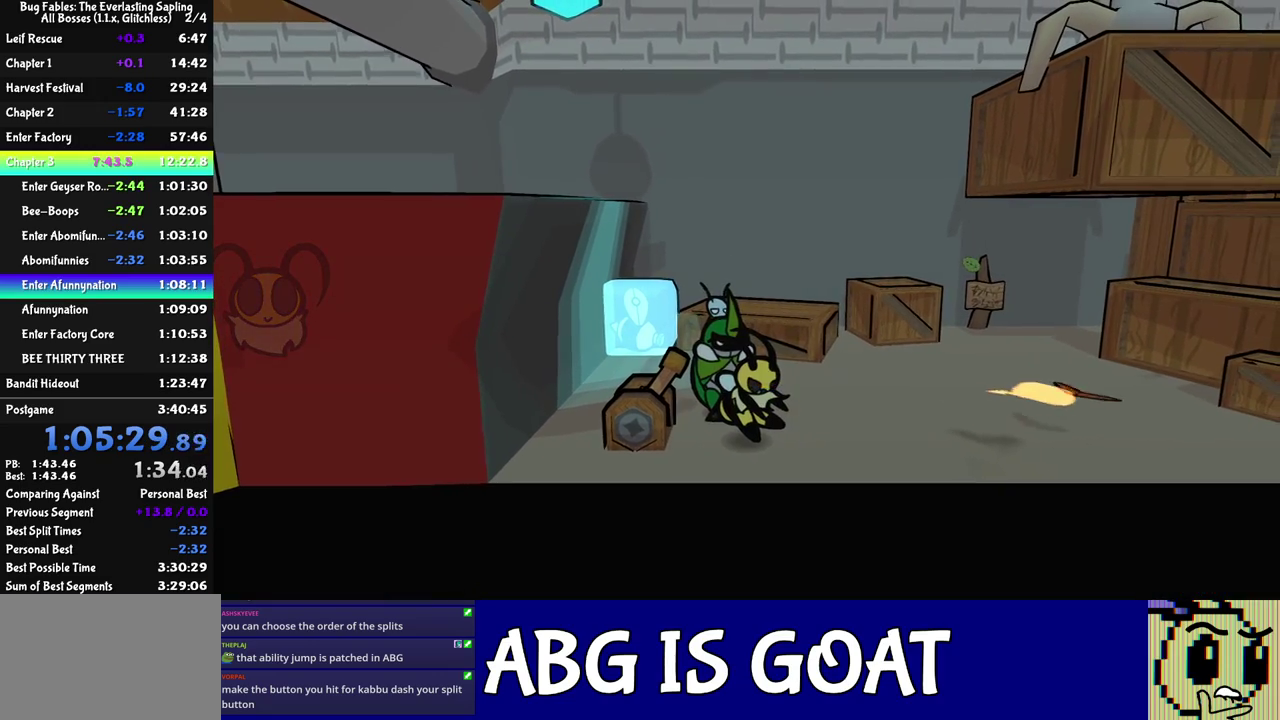
{"buttons": ["C_RIGHT"], "left_stick": "right", "events": [[167, "C_DOWN", "down"], [267, "C_DOWN", "up"]]}
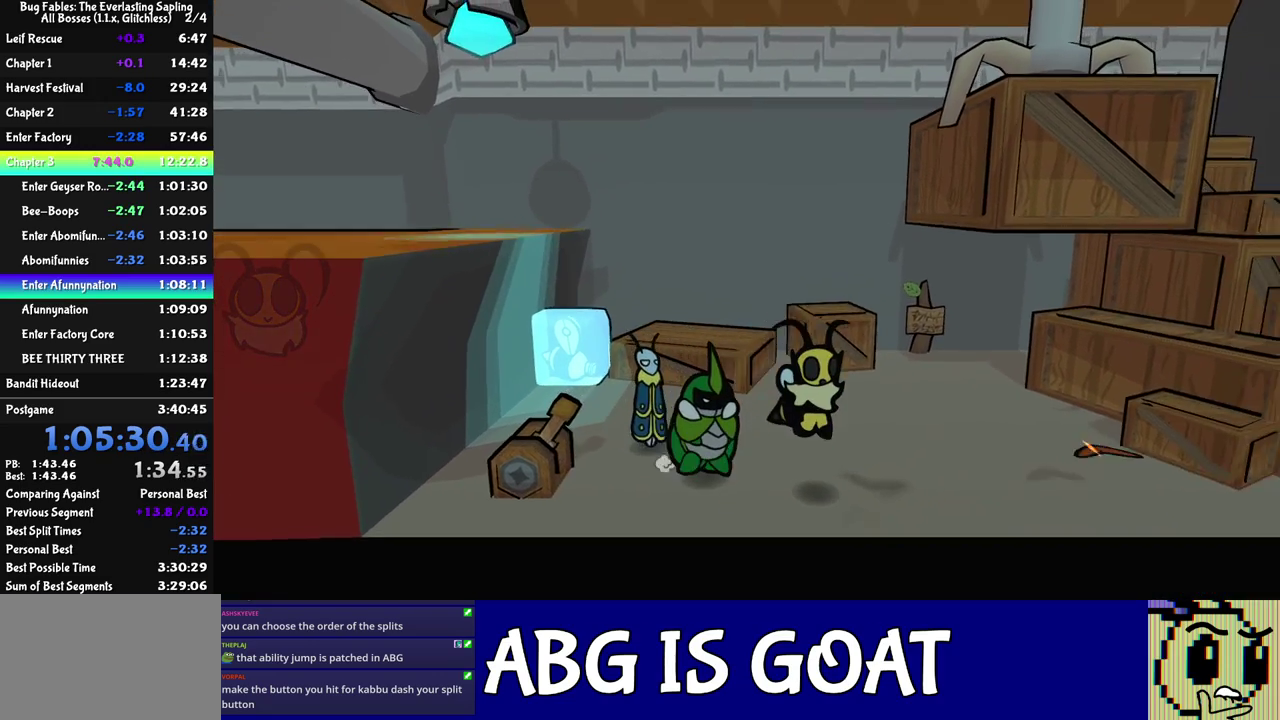
{"buttons": ["C_RIGHT"], "left_stick": "right", "events": []}
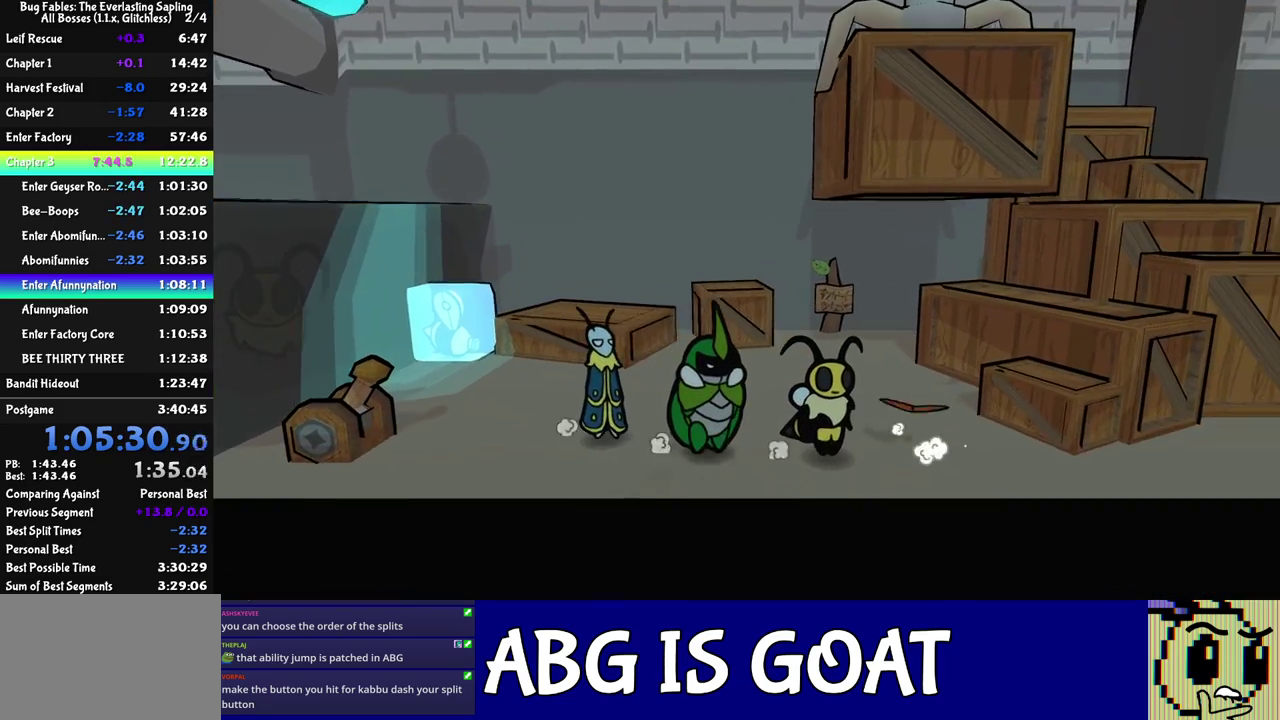
{"buttons": ["C_RIGHT"], "left_stick": "up-right", "events": [[267, "C_DOWN", "down"], [417, "C_DOWN", "up"], [483, "left_stick", "up-right"]]}
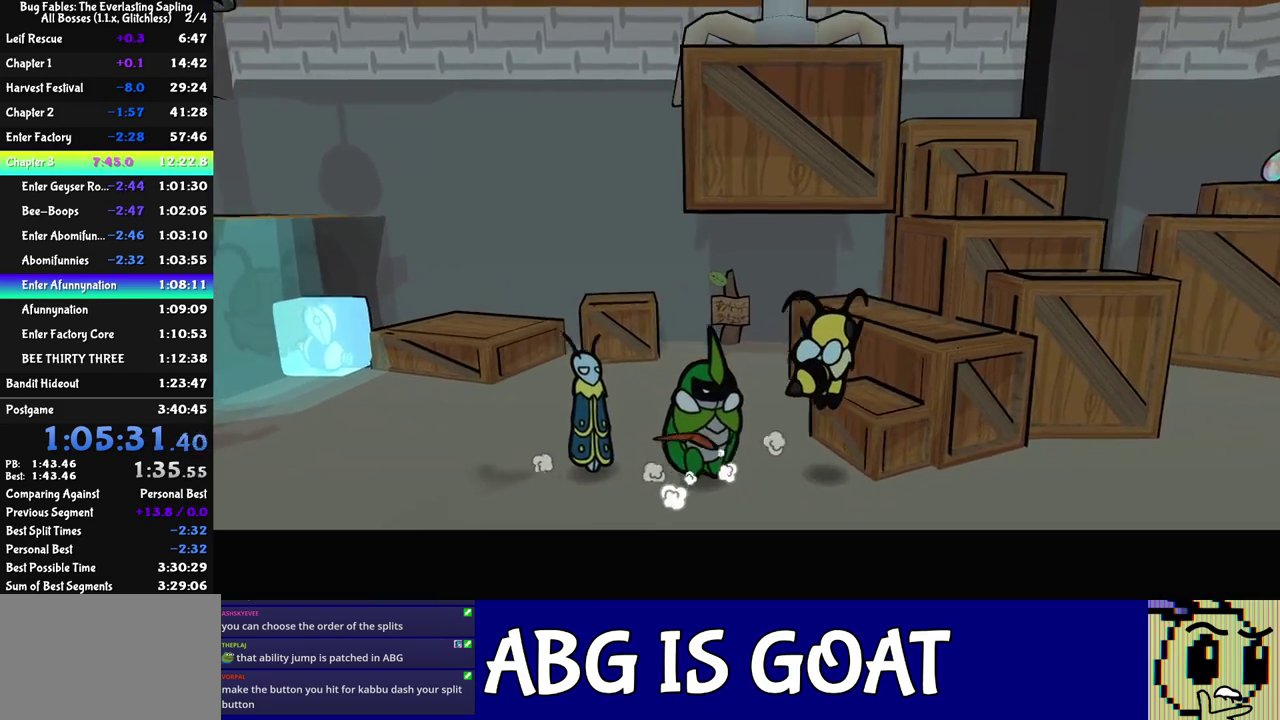
{"buttons": ["C_RIGHT"], "left_stick": "up-right", "events": [[150, "C_DOWN", "down"], [233, "C_DOWN", "up"]]}
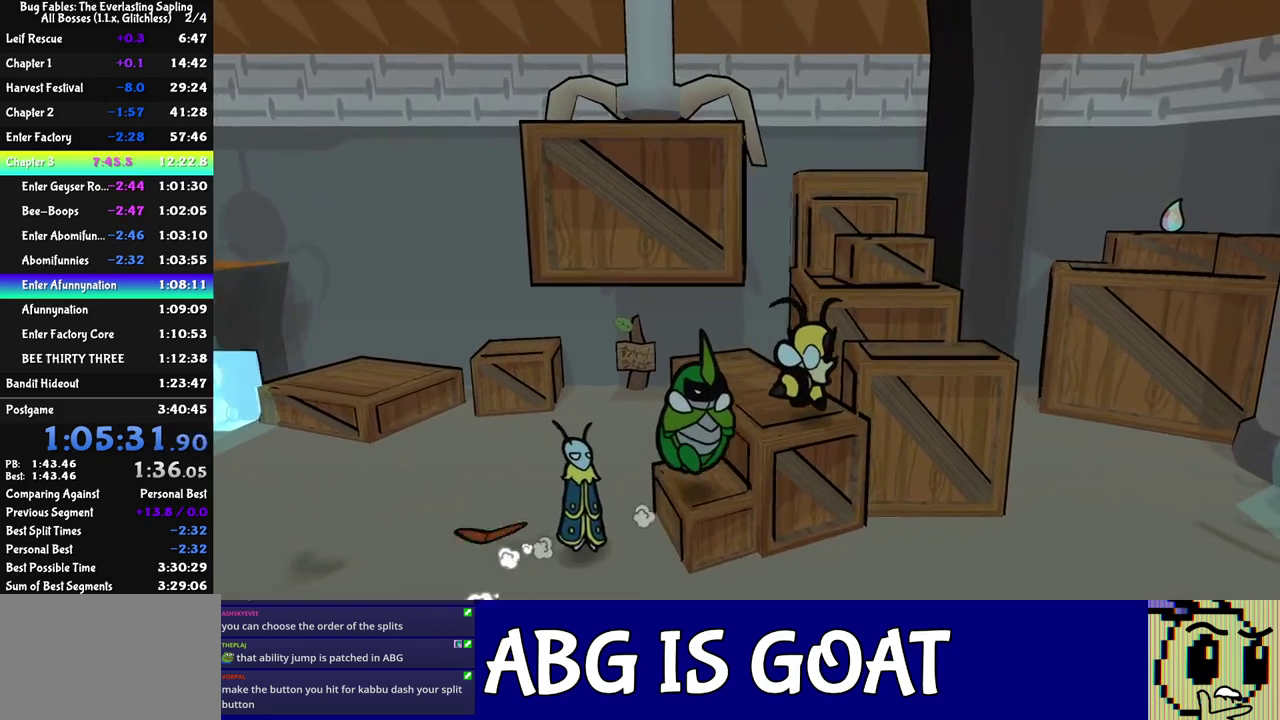
{"buttons": ["C_DOWN", "C_RIGHT"], "left_stick": "up-right", "events": [[67, "C_DOWN", "down"], [183, "C_DOWN", "up"], [483, "C_DOWN", "down"]]}
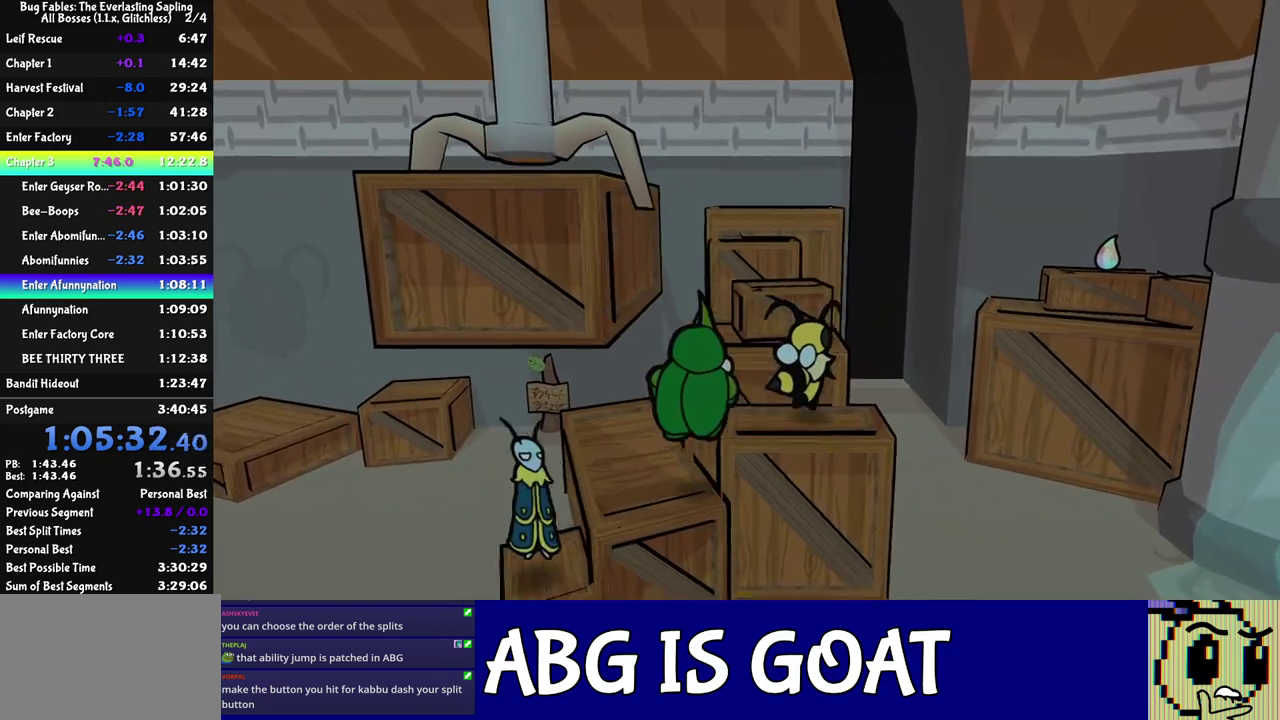
{"buttons": ["C_RIGHT"], "left_stick": "up", "events": [[83, "C_DOWN", "up"], [83, "left_stick", "up"], [383, "C_DOWN", "down"], [500, "C_DOWN", "up"]]}
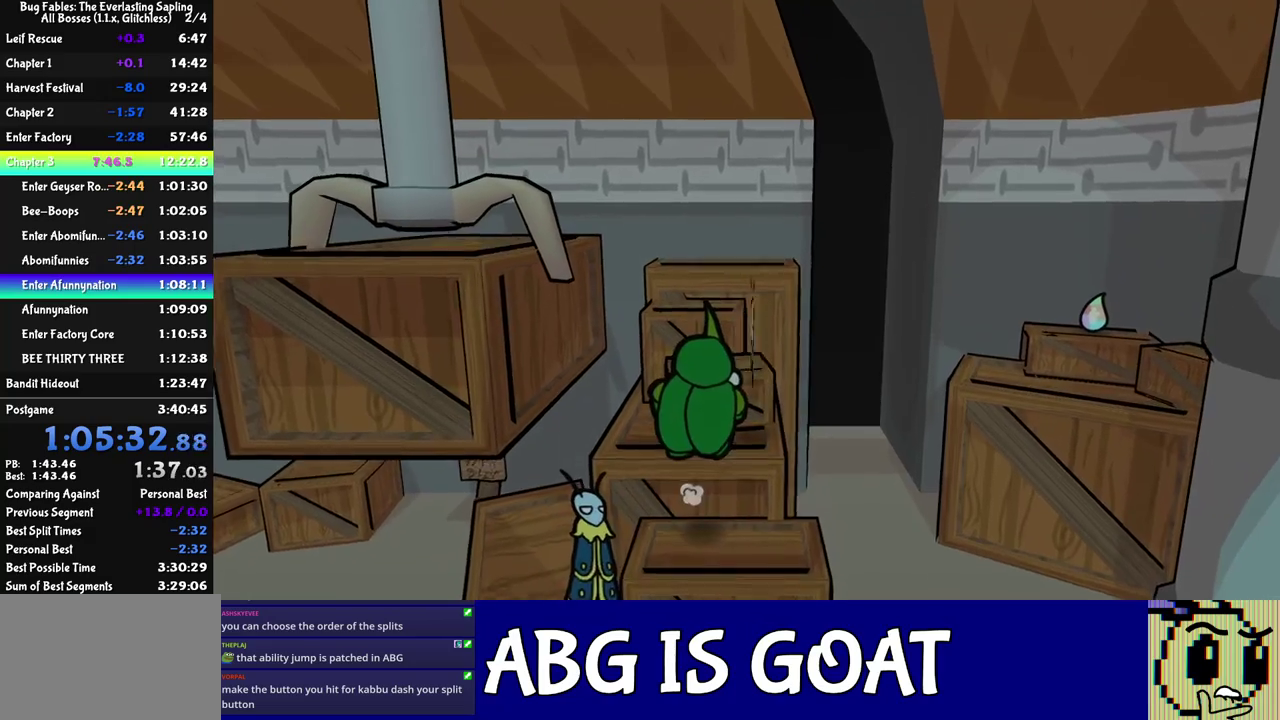
{"buttons": ["C_RIGHT"], "left_stick": "up-left", "events": [[133, "left_stick", "up-left"], [333, "C_DOWN", "down"], [400, "C_DOWN", "up"]]}
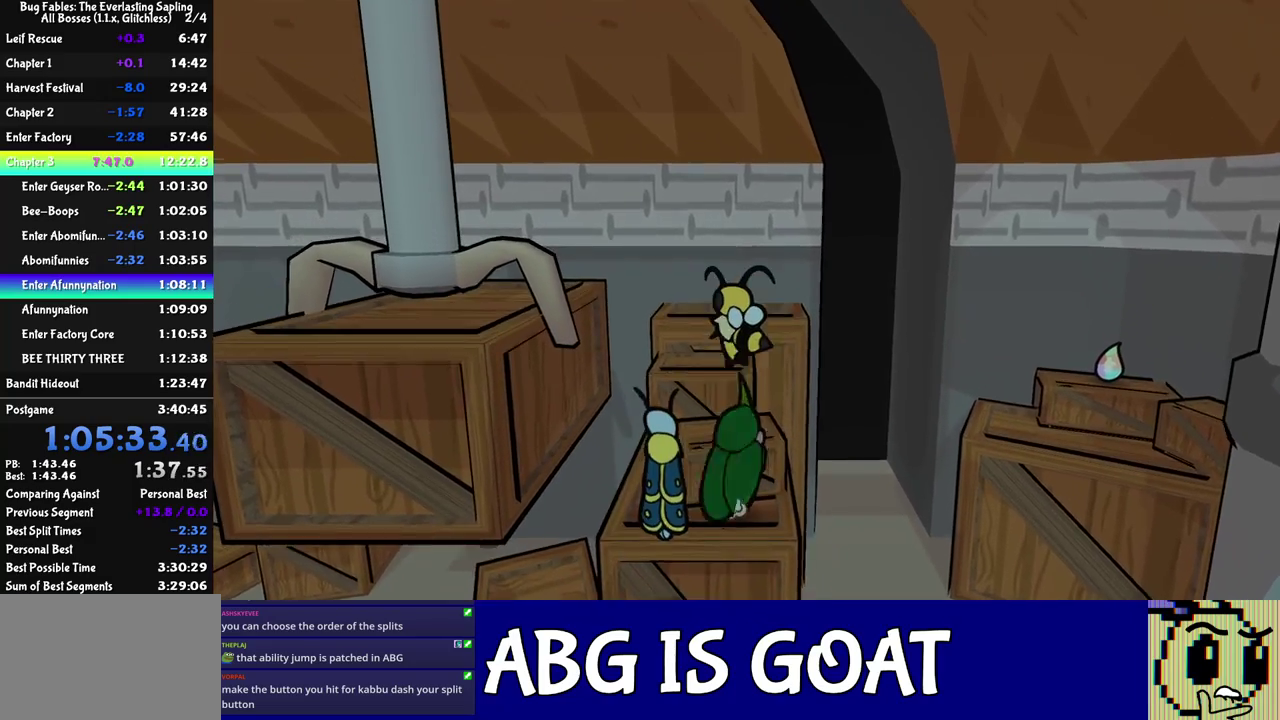
{"buttons": ["C_RIGHT"], "left_stick": "left", "events": [[200, "left_stick", "left"], [283, "C_DOWN", "down"], [433, "C_DOWN", "up"]]}
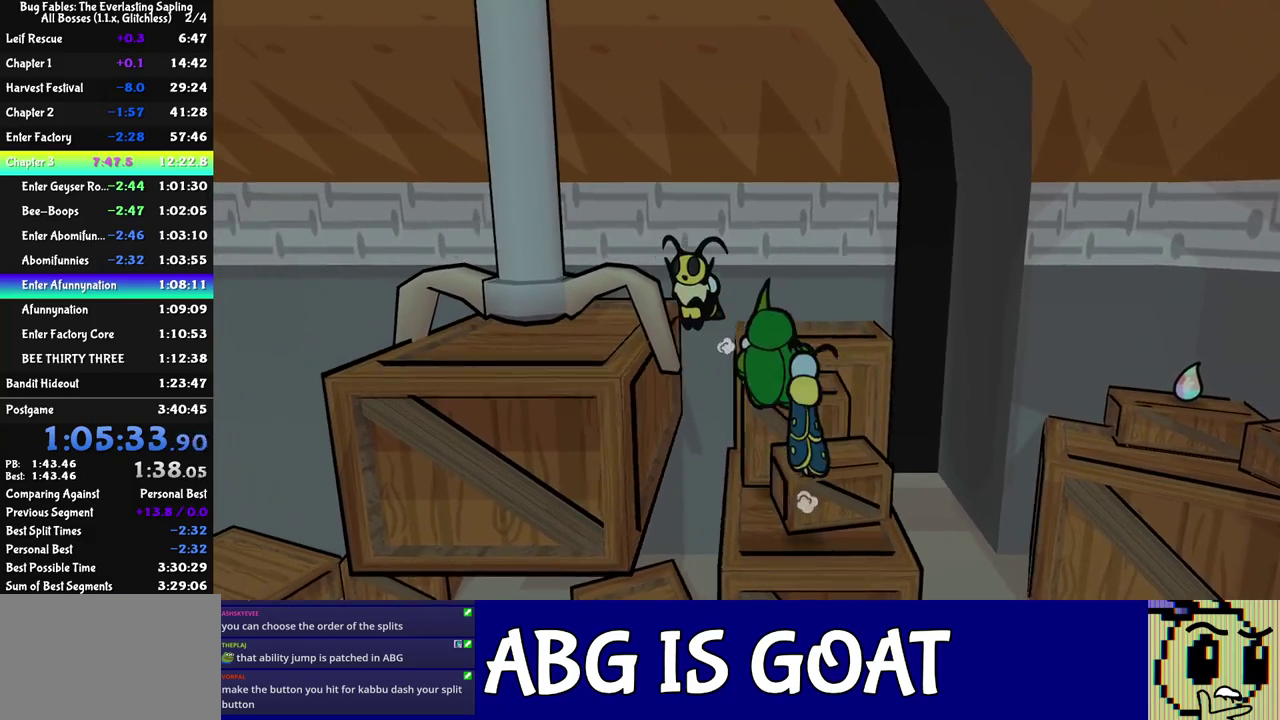
{"buttons": [], "left_stick": "center", "events": [[67, "C_RIGHT", "up"], [383, "left_stick", "down-left"], [450, "left_stick", "center"]]}
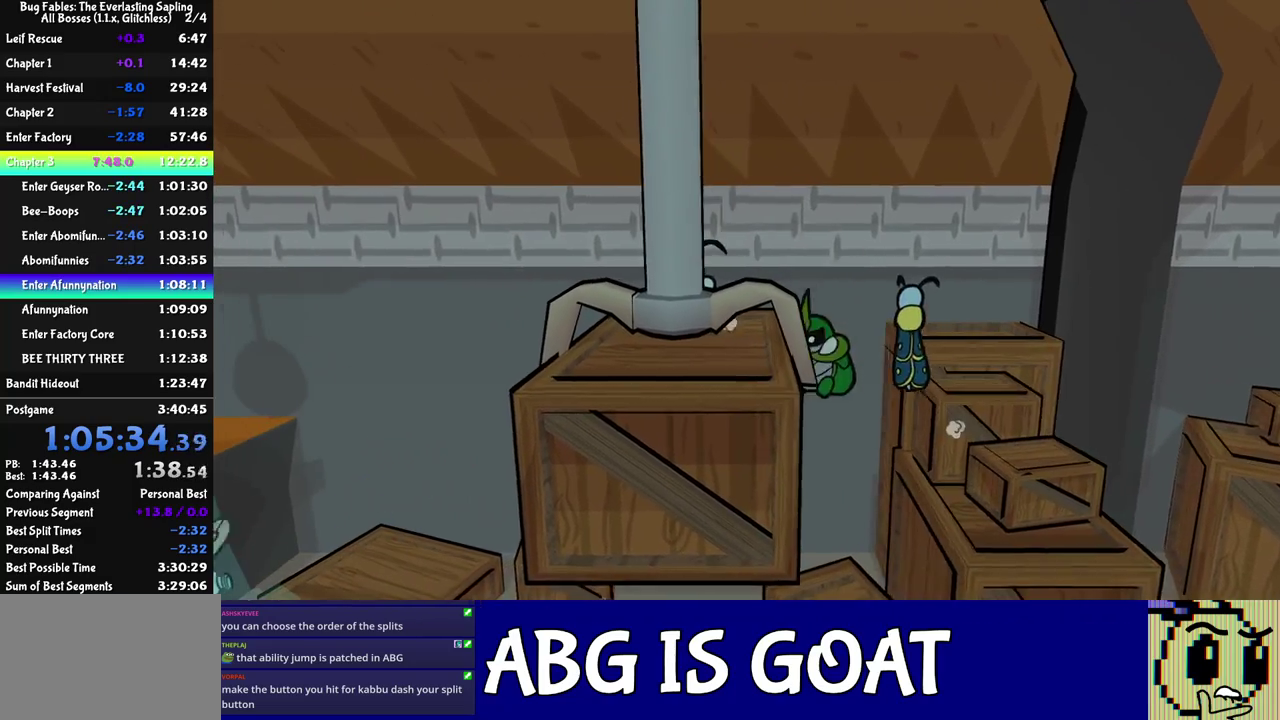
{"buttons": [], "left_stick": "center", "events": [[50, "C_LEFT", "down"], [117, "C_LEFT", "up"], [133, "left_stick", "left"], [300, "left_stick", "center"]]}
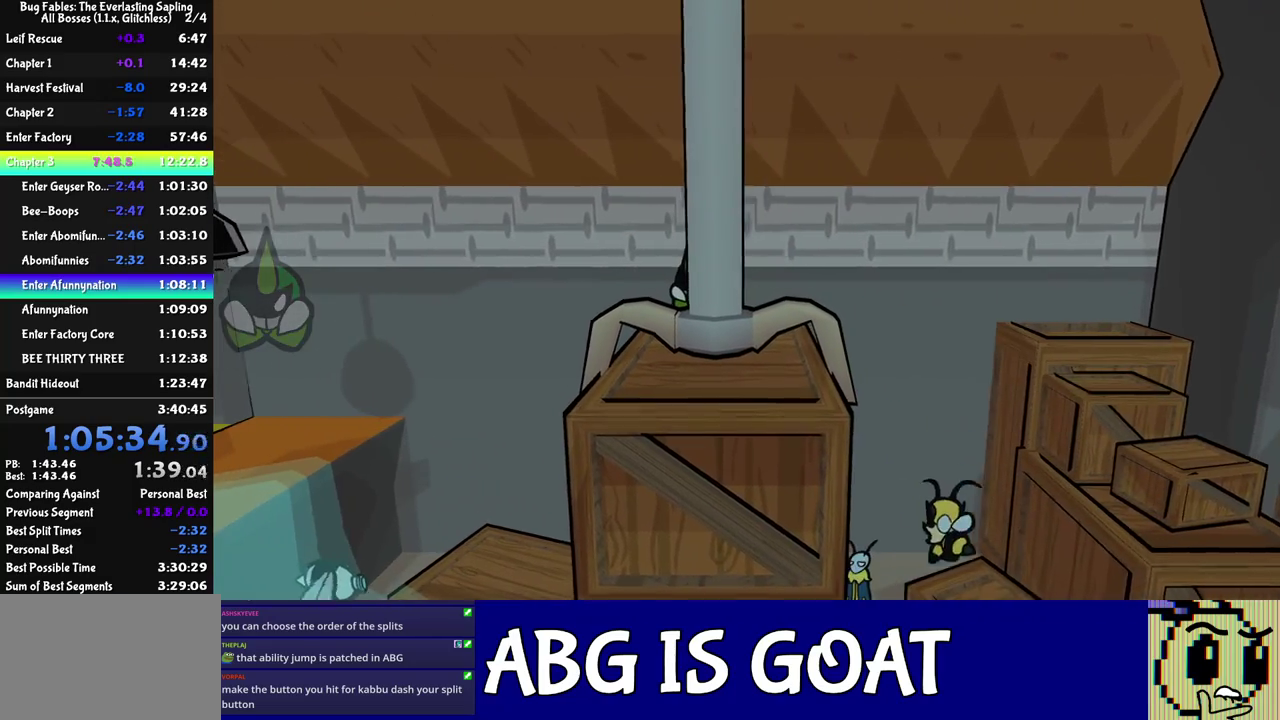
{"buttons": [], "left_stick": "center", "events": []}
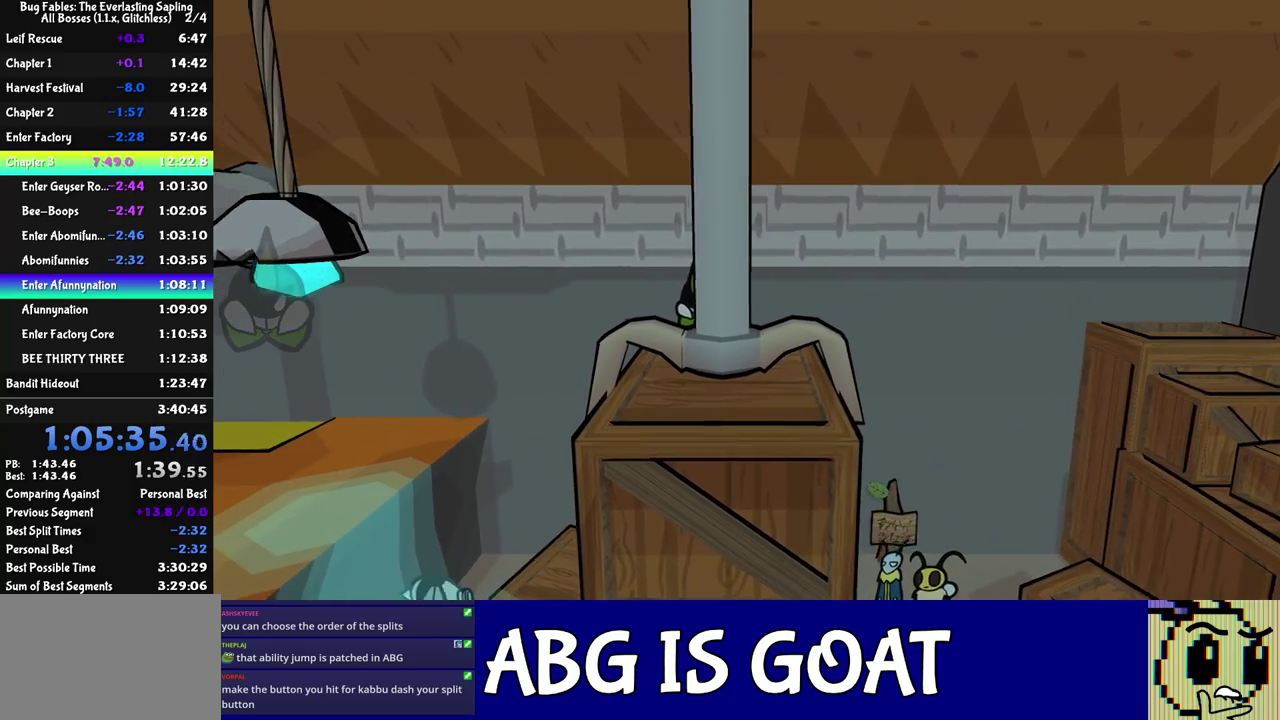
{"buttons": ["C_DOWN"], "left_stick": "left", "events": [[267, "left_stick", "up-left"], [317, "left_stick", "left"], [400, "C_DOWN", "down"]]}
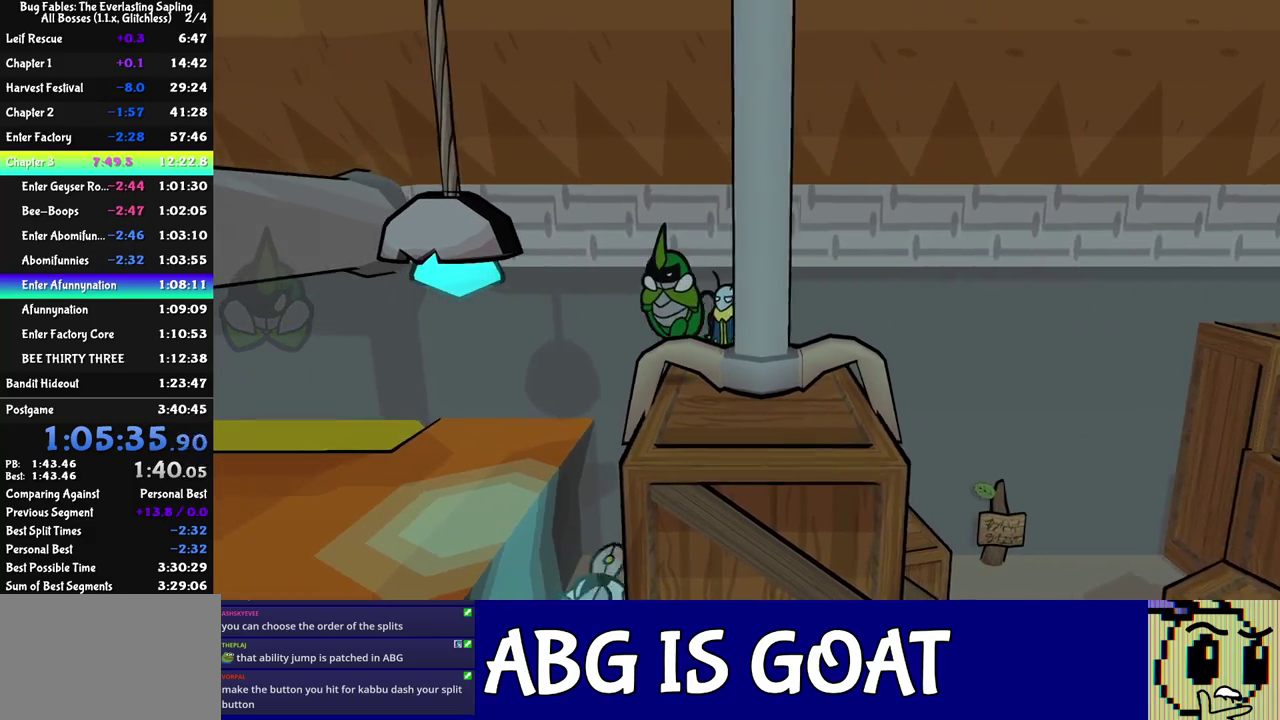
{"buttons": [], "left_stick": "left", "events": [[67, "C_DOWN", "up"]]}
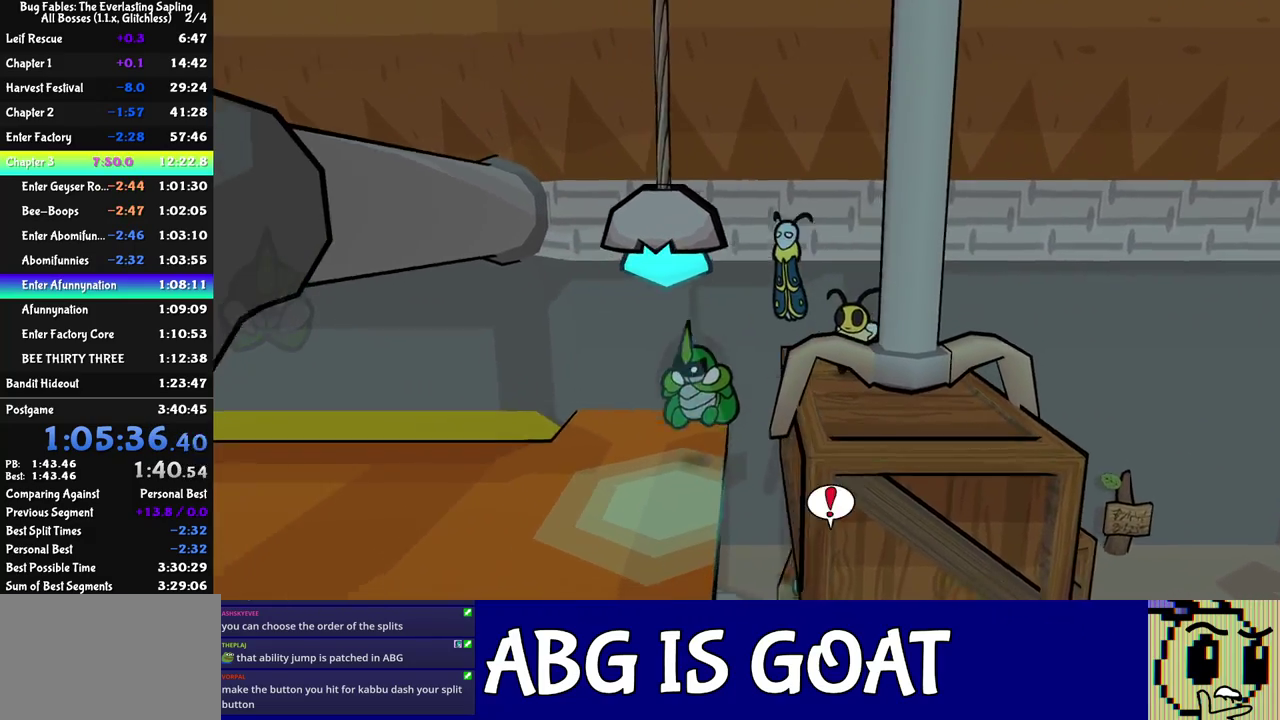
{"buttons": [], "left_stick": "down-left", "events": [[50, "C_RIGHT", "down"], [117, "C_RIGHT", "up"], [167, "C_RIGHT", "down"], [217, "C_RIGHT", "up"], [283, "C_RIGHT", "down"], [333, "C_RIGHT", "up"], [333, "left_stick", "down-left"]]}
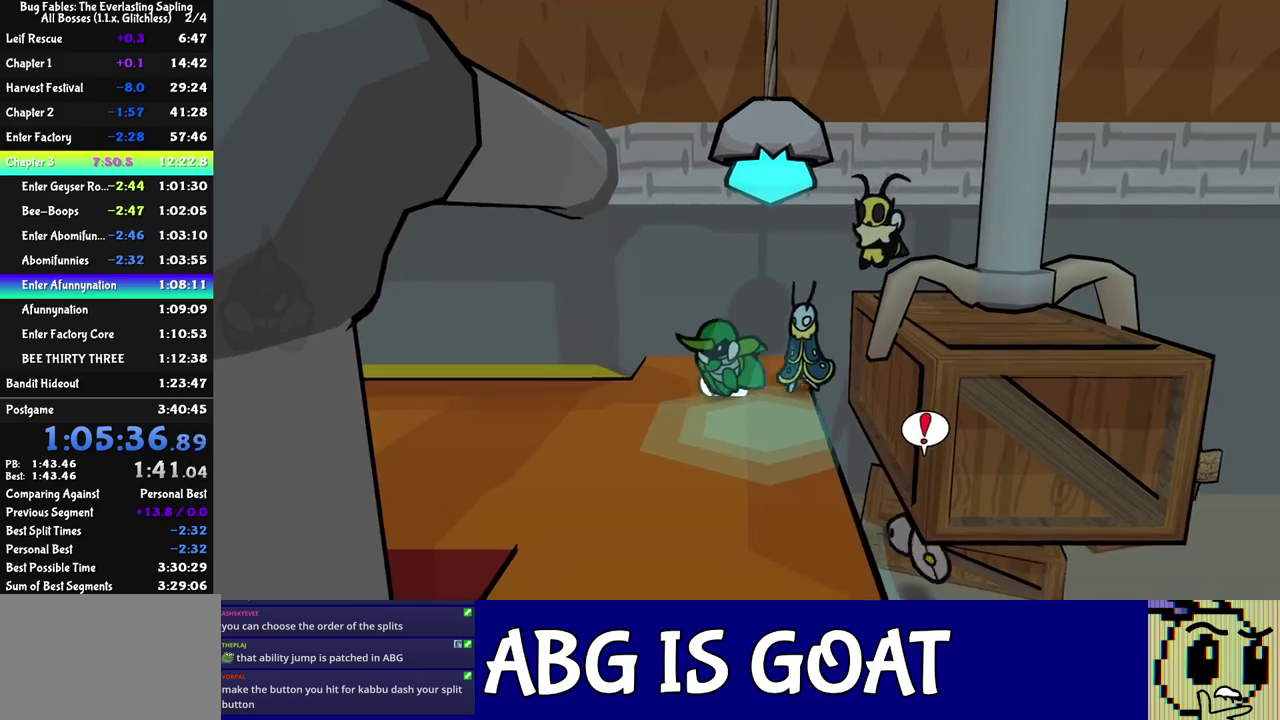
{"buttons": ["C_LEFT"], "left_stick": "down-left", "events": [[317, "left_stick", "left"], [367, "C_DOWN", "down"], [417, "C_DOWN", "up"], [467, "C_LEFT", "down"], [483, "left_stick", "down-left"]]}